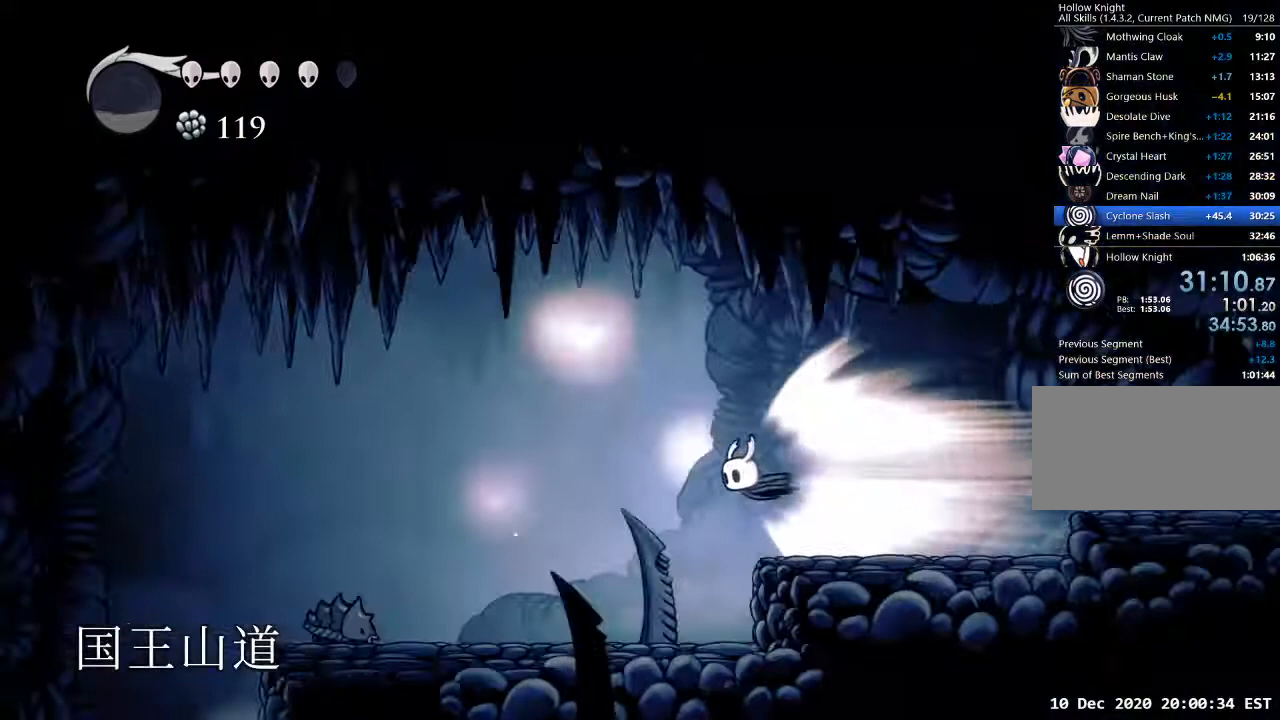
Gameplay with keyboard; each line is a JSON object with the keys held at the frame after it. "events" lists presses ("down") and releases ("up") of "a", "cast", "d", "dash", "dnail", "focus", "inv", "jump", "nail", "s", "sdsh" and "w" between this image and that frame as [ms after this image, input, new state], when the widget could be followed in between. No other keys are recorded. Mouse input is not recorded. Key names are as the overlay labels them; some are game actions (e.g. jump) rather than physical keys.
{"keys": [], "events": [[267, "jump", "down"], [333, "jump", "up"]]}
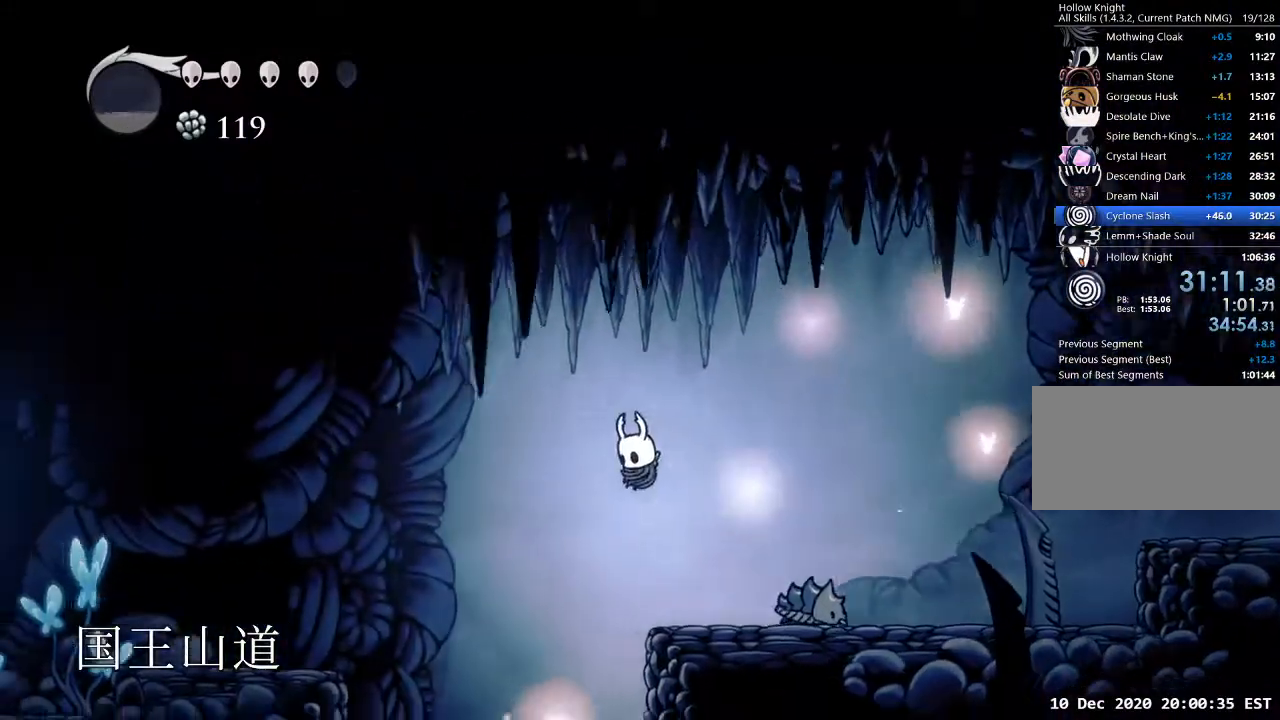
{"keys": [], "events": []}
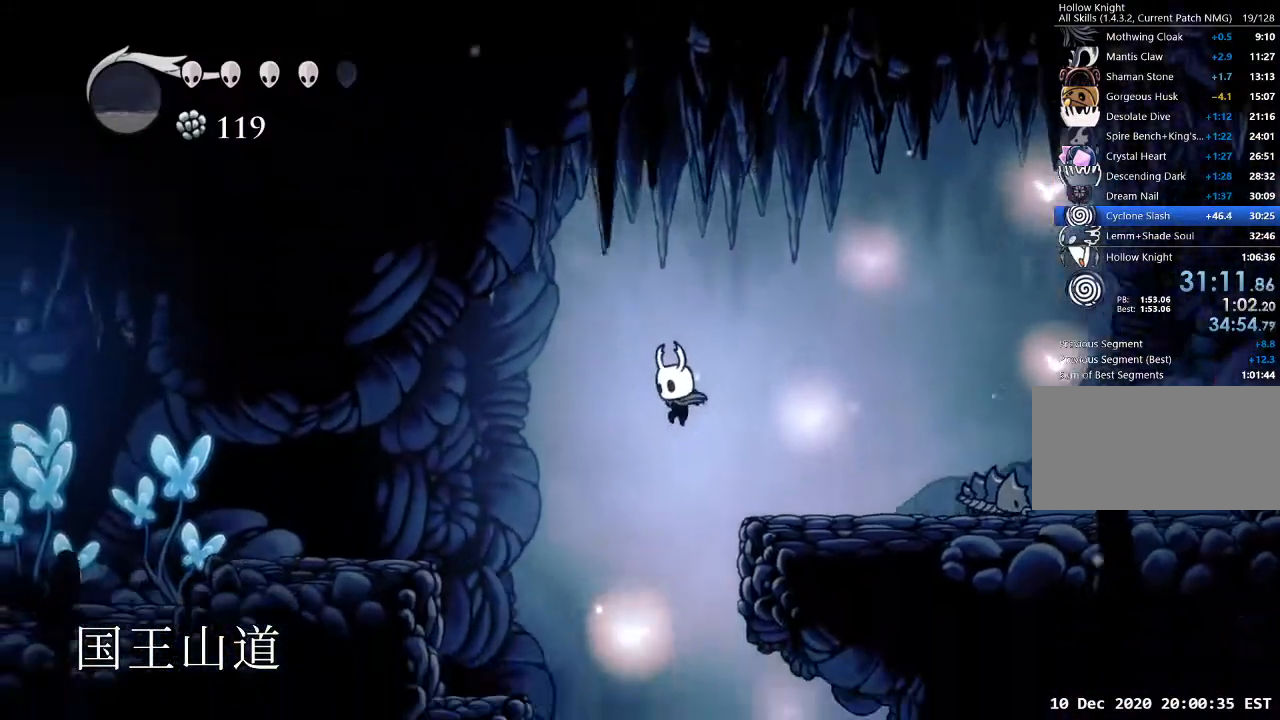
{"keys": ["d"], "events": [[133, "d", "down"]]}
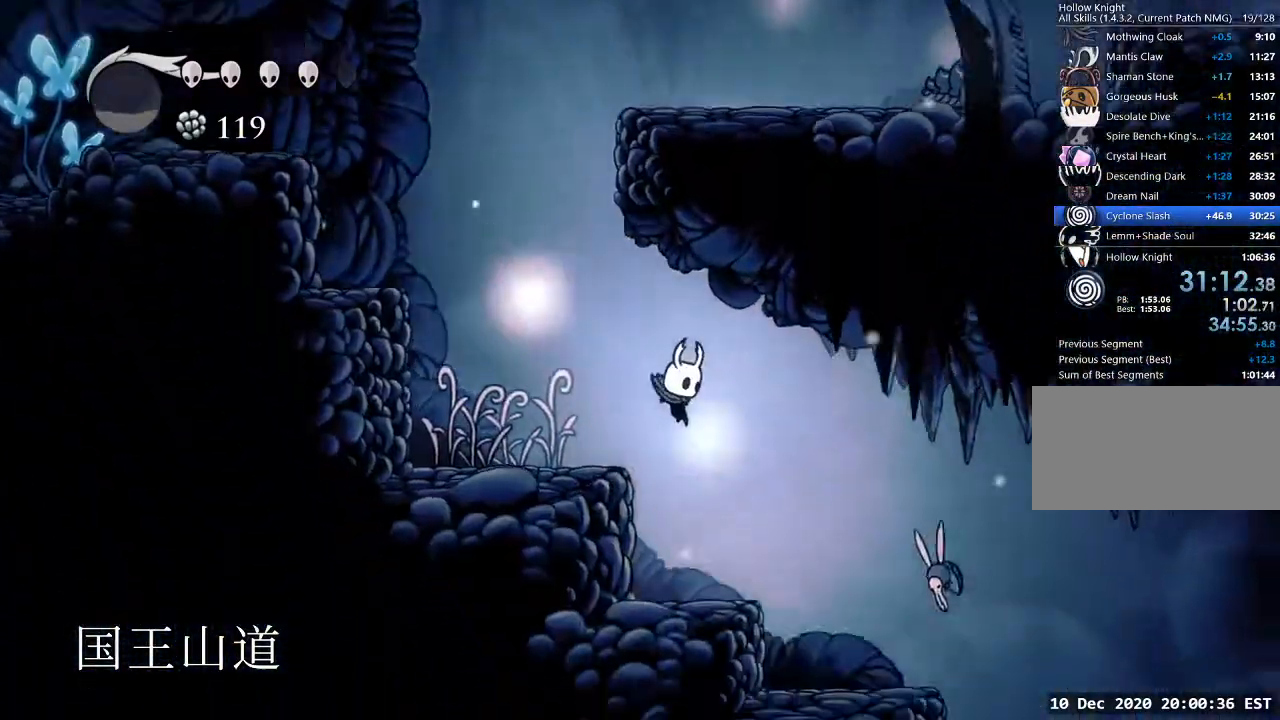
{"keys": ["d", "w"], "events": [[500, "w", "down"]]}
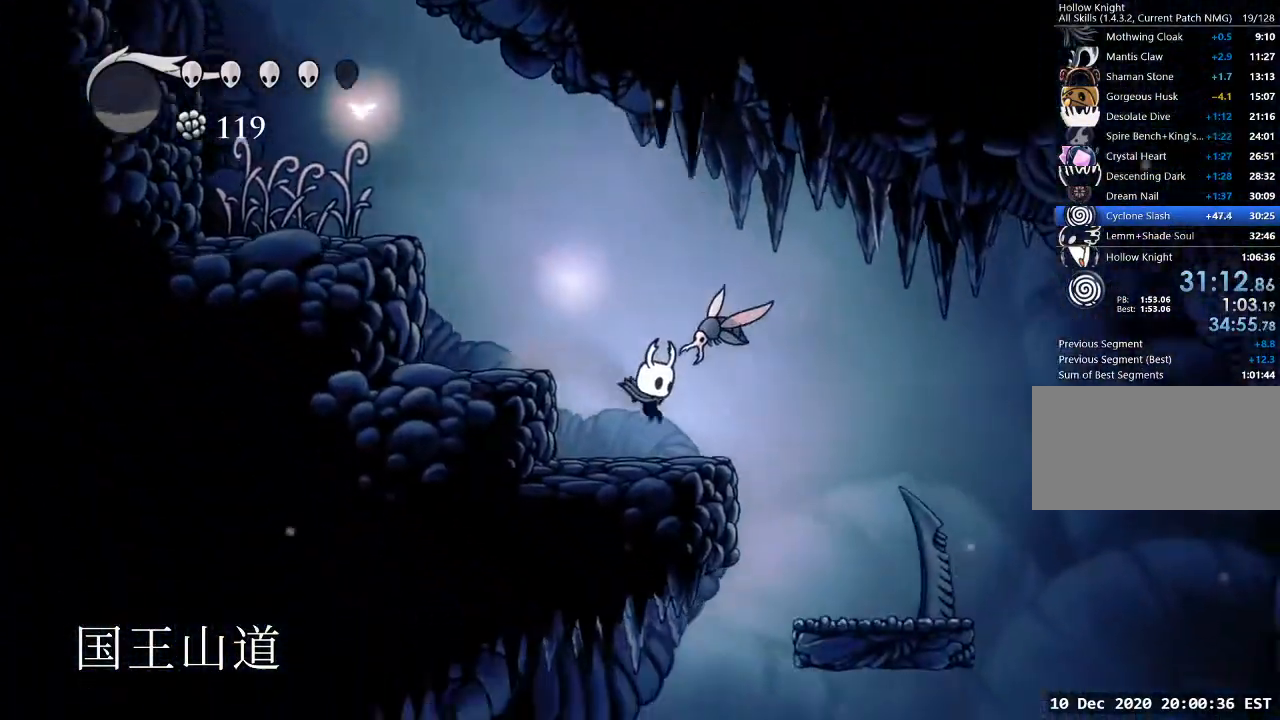
{"keys": ["d"], "events": [[33, "w", "up"], [133, "nail", "down"], [167, "w", "down"], [233, "nail", "up"], [367, "w", "up"]]}
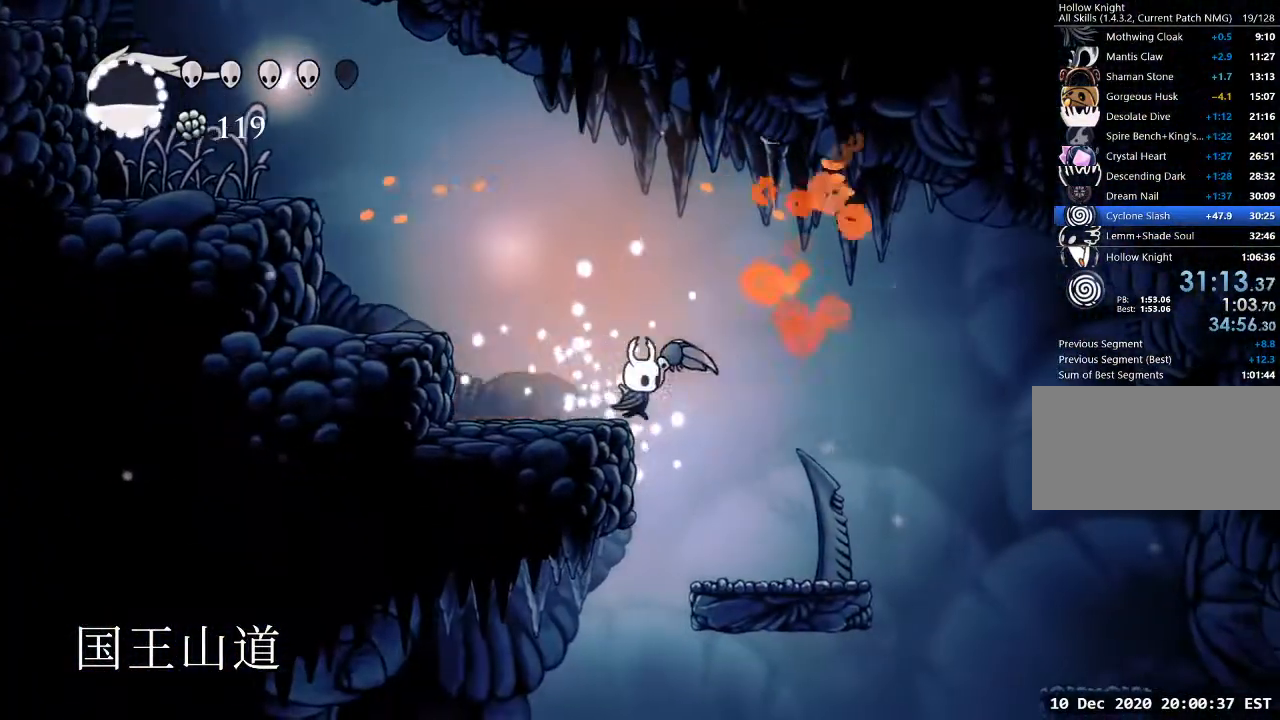
{"keys": ["d"], "events": [[100, "dash", "down"], [133, "dash", "up"]]}
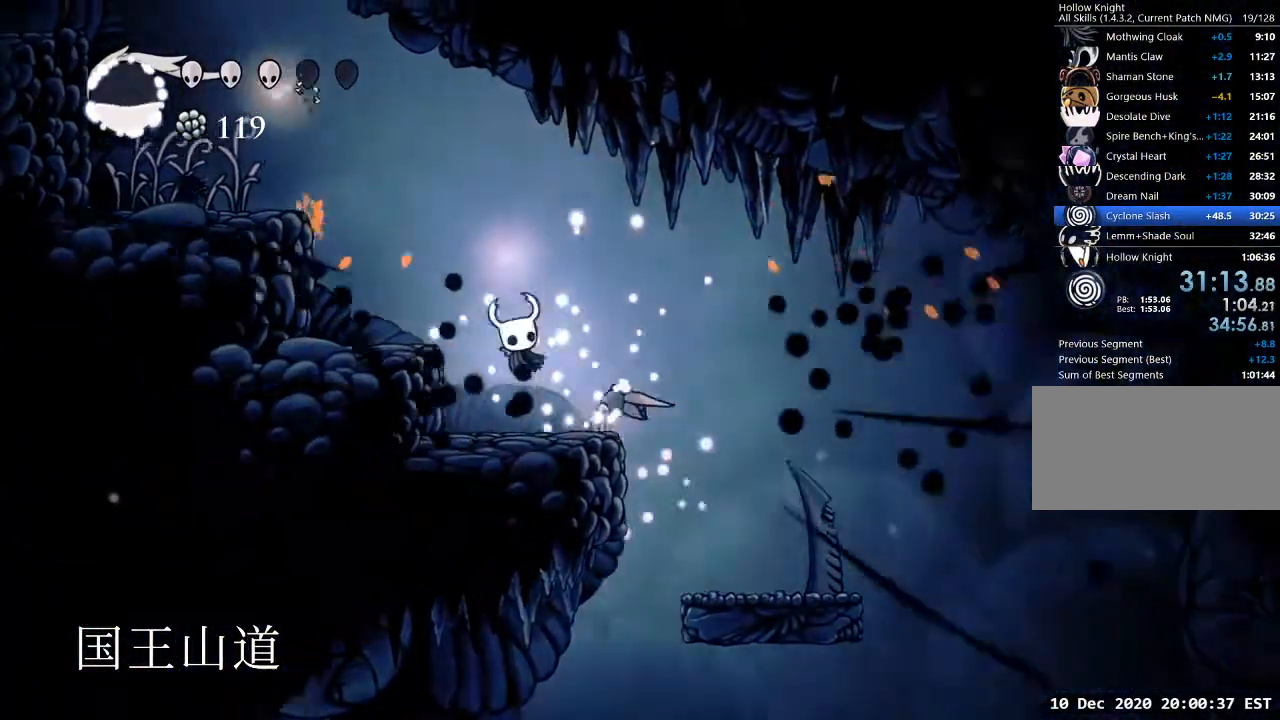
{"keys": ["d"], "events": [[167, "w", "down"], [200, "nail", "down"], [333, "dash", "down"], [333, "nail", "up"], [433, "dash", "up"], [500, "w", "up"]]}
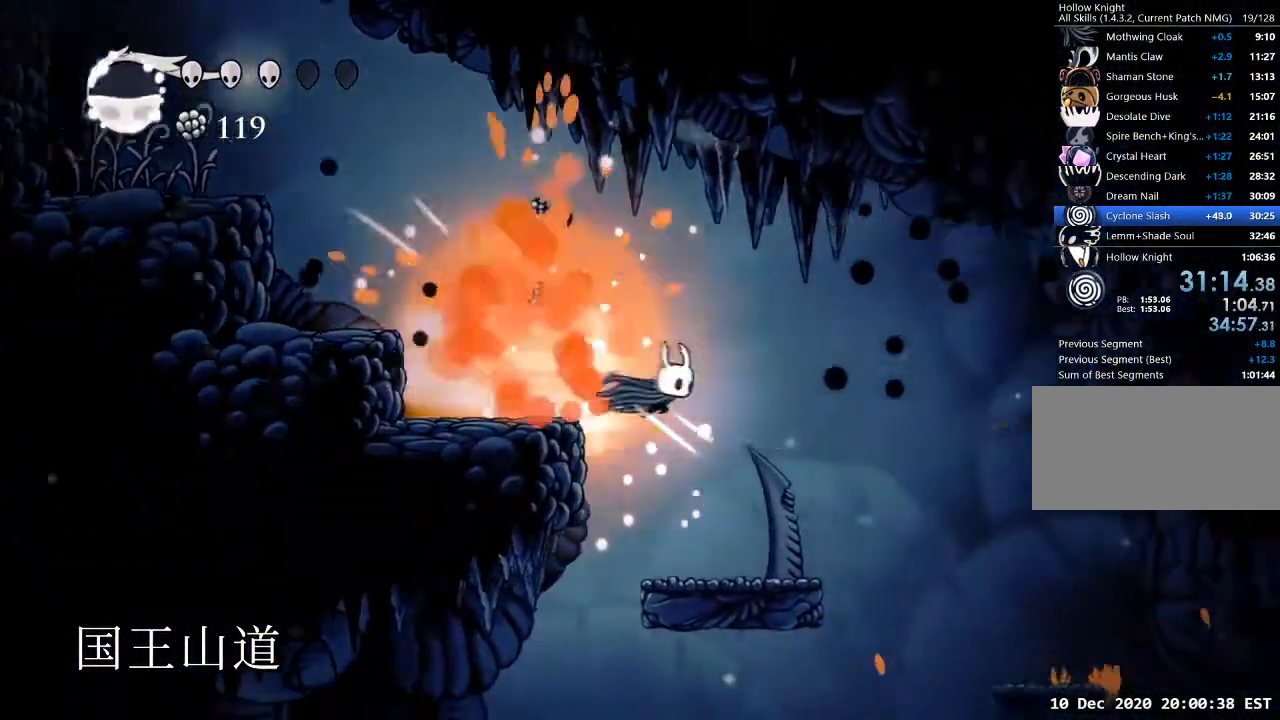
{"keys": ["d"], "events": []}
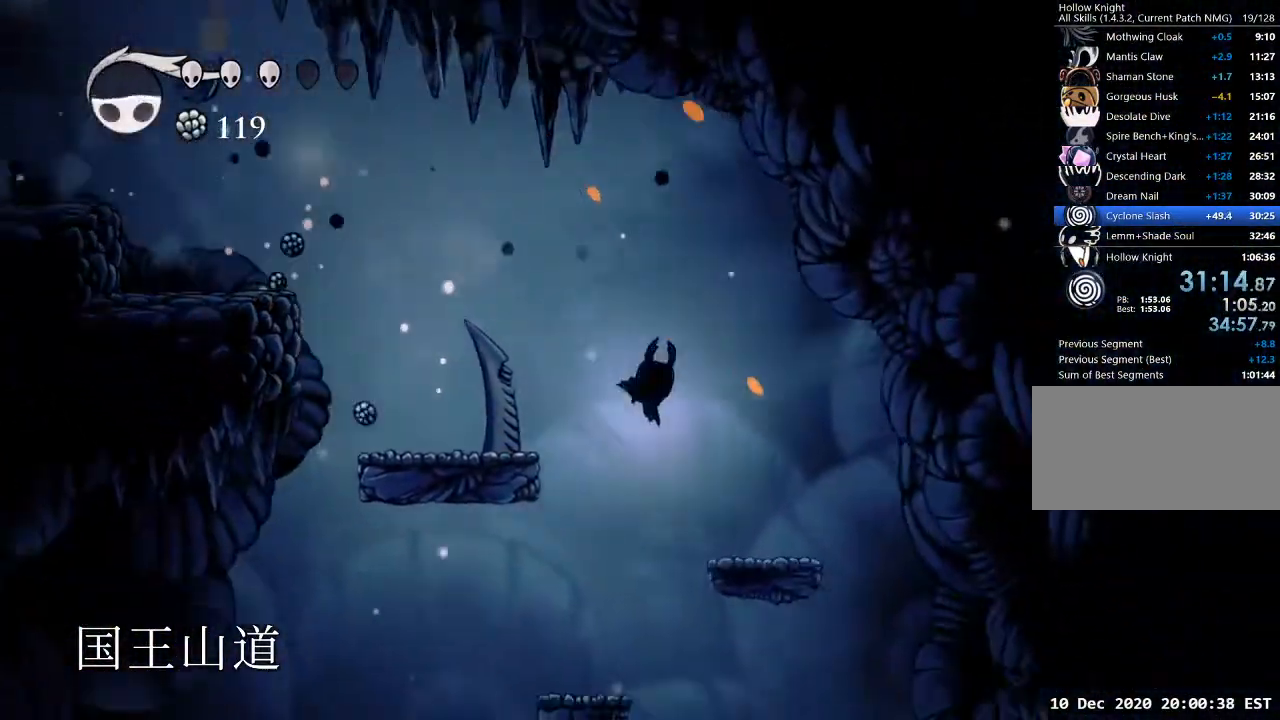
{"keys": ["d"], "events": [[233, "dash", "down"], [333, "dash", "up"]]}
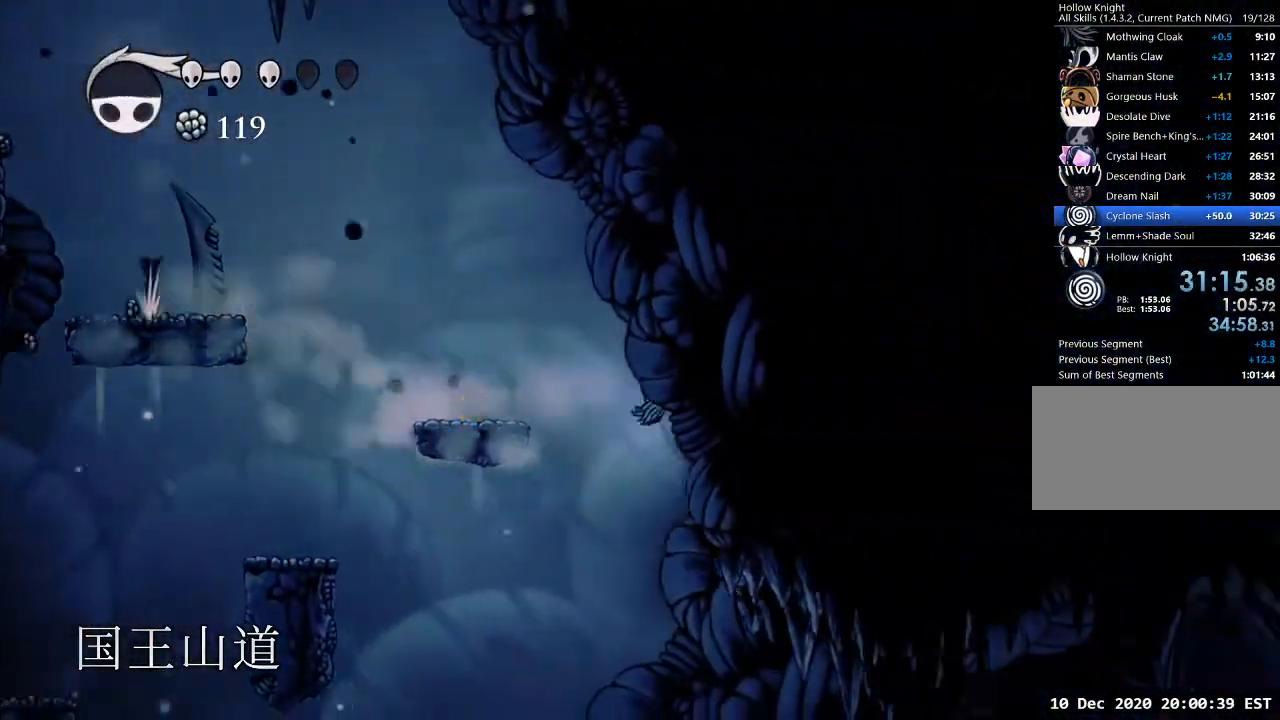
{"keys": ["d", "dash"], "events": [[33, "d", "up"], [267, "d", "down"], [500, "dash", "down"]]}
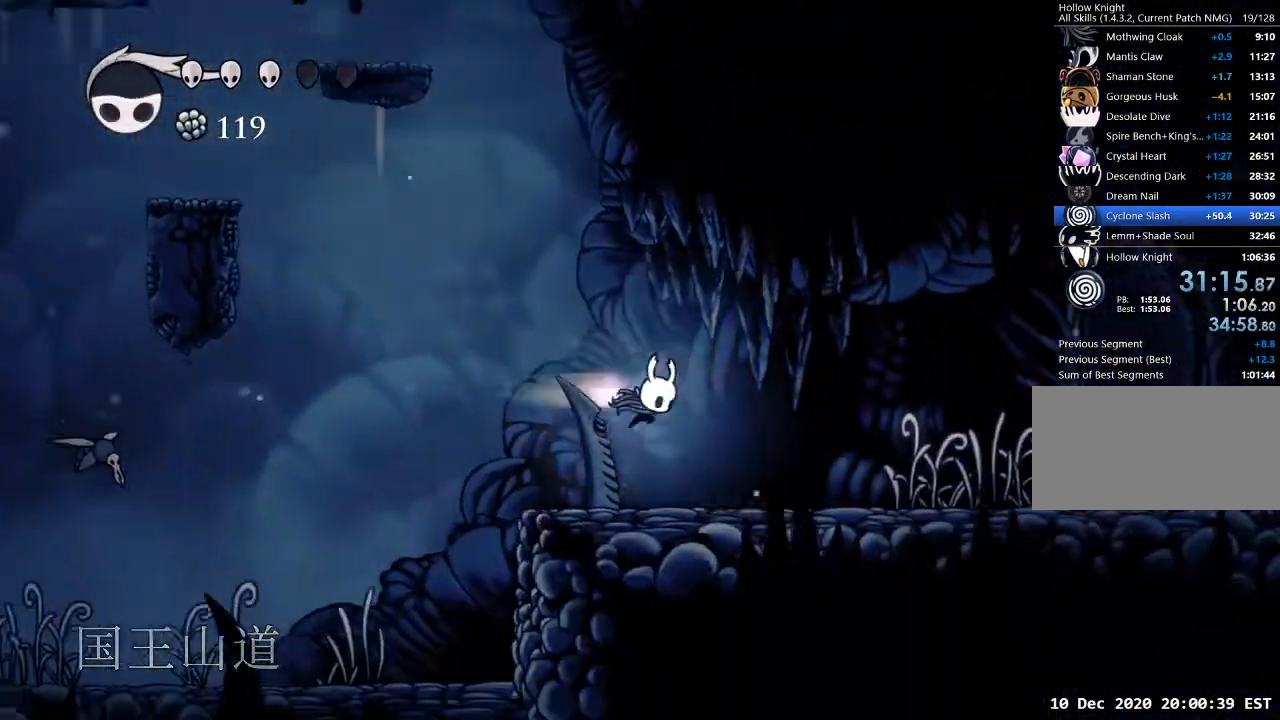
{"keys": ["d"], "events": [[133, "dash", "up"]]}
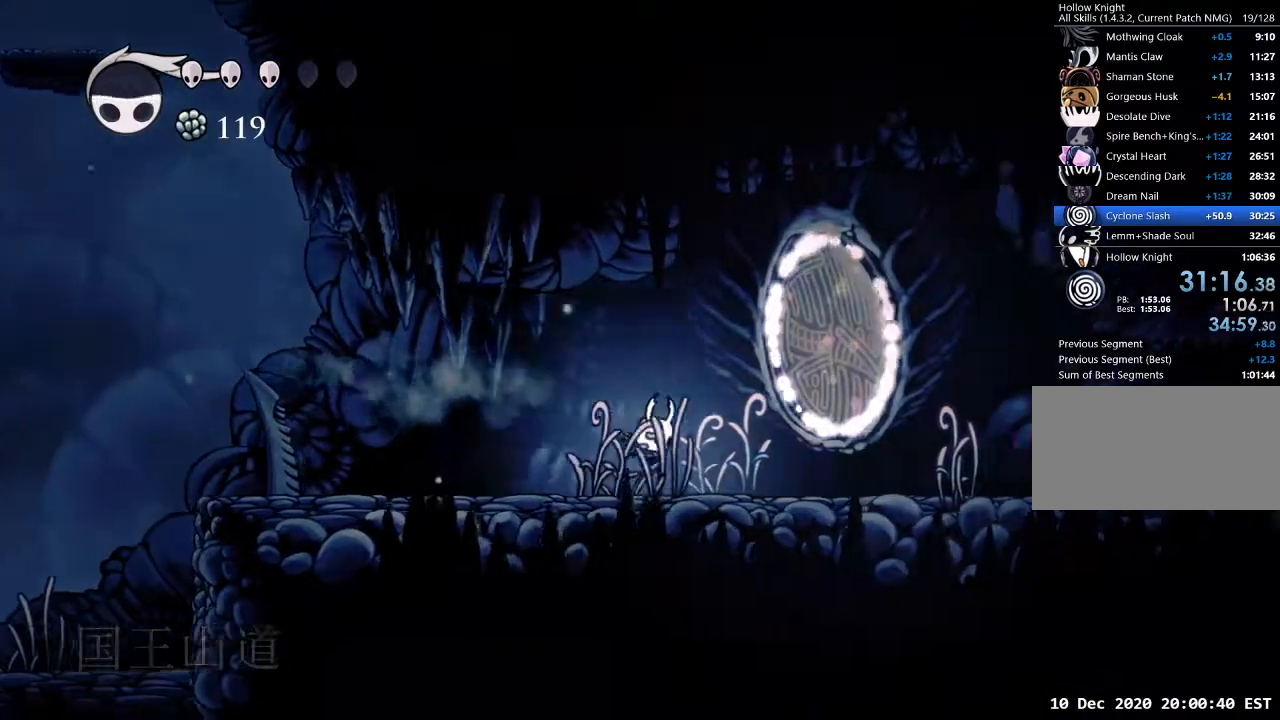
{"keys": ["d"], "events": [[100, "dash", "down"], [200, "dash", "up"]]}
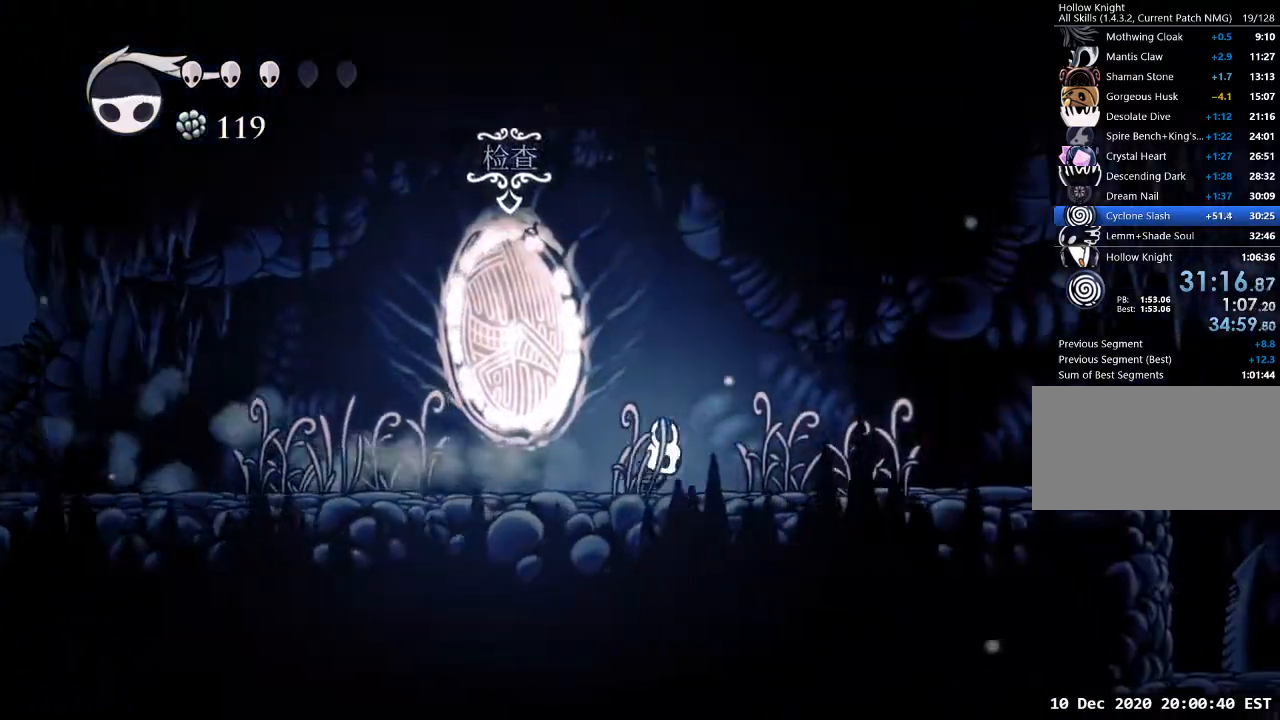
{"keys": ["d"], "events": [[167, "dash", "down"], [333, "dash", "up"]]}
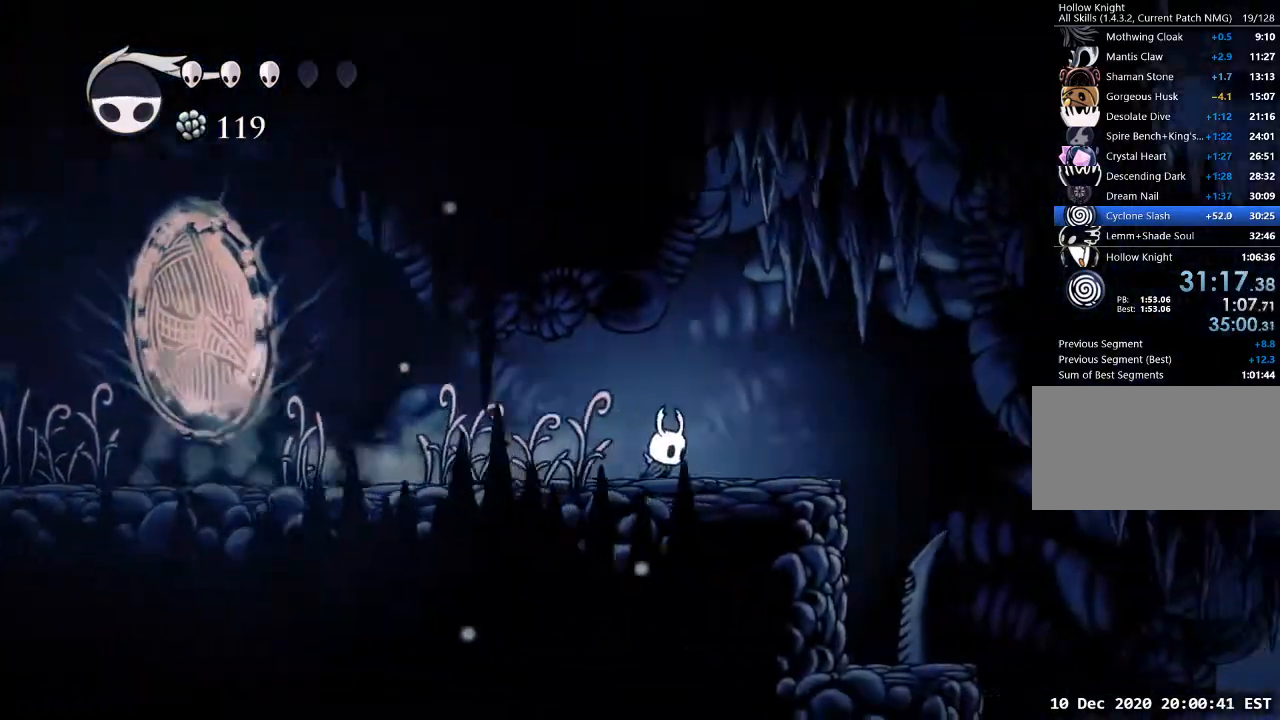
{"keys": ["d"], "events": [[267, "dash", "down"], [367, "dash", "up"]]}
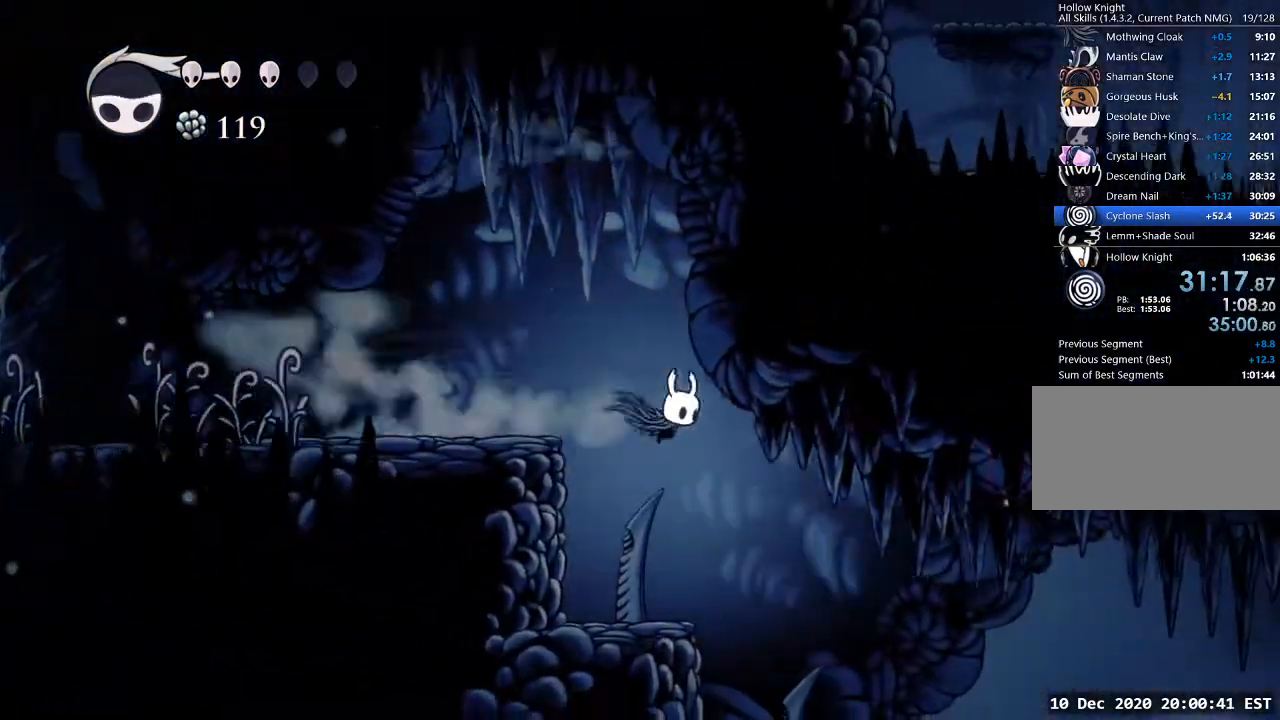
{"keys": ["d"], "events": []}
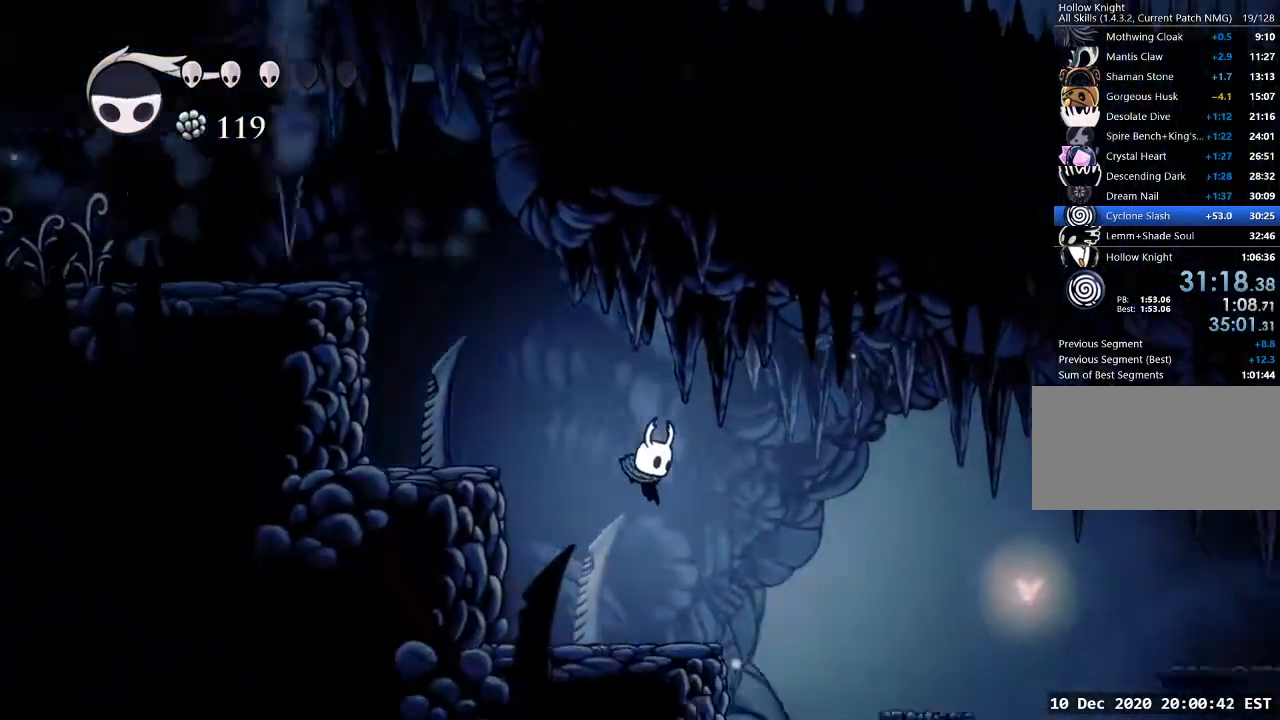
{"keys": [], "events": [[333, "d", "up"]]}
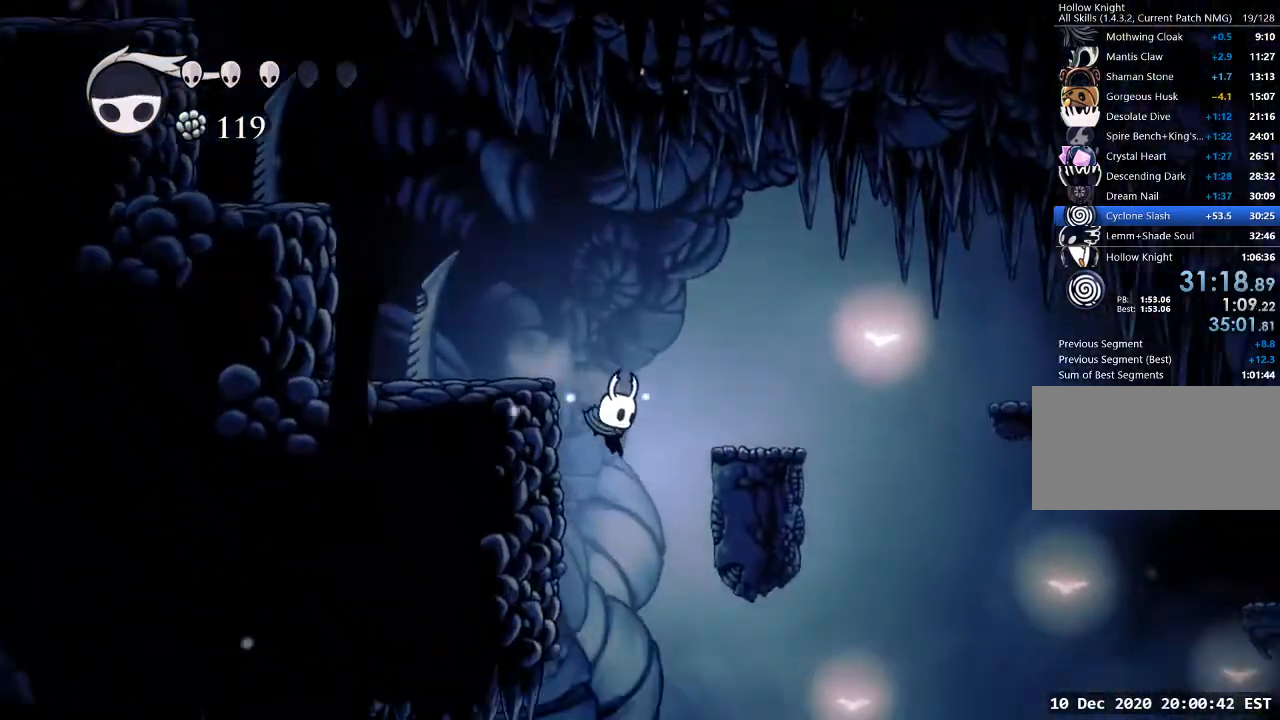
{"keys": ["a"], "events": [[267, "a", "down"], [367, "dash", "down"], [500, "dash", "up"]]}
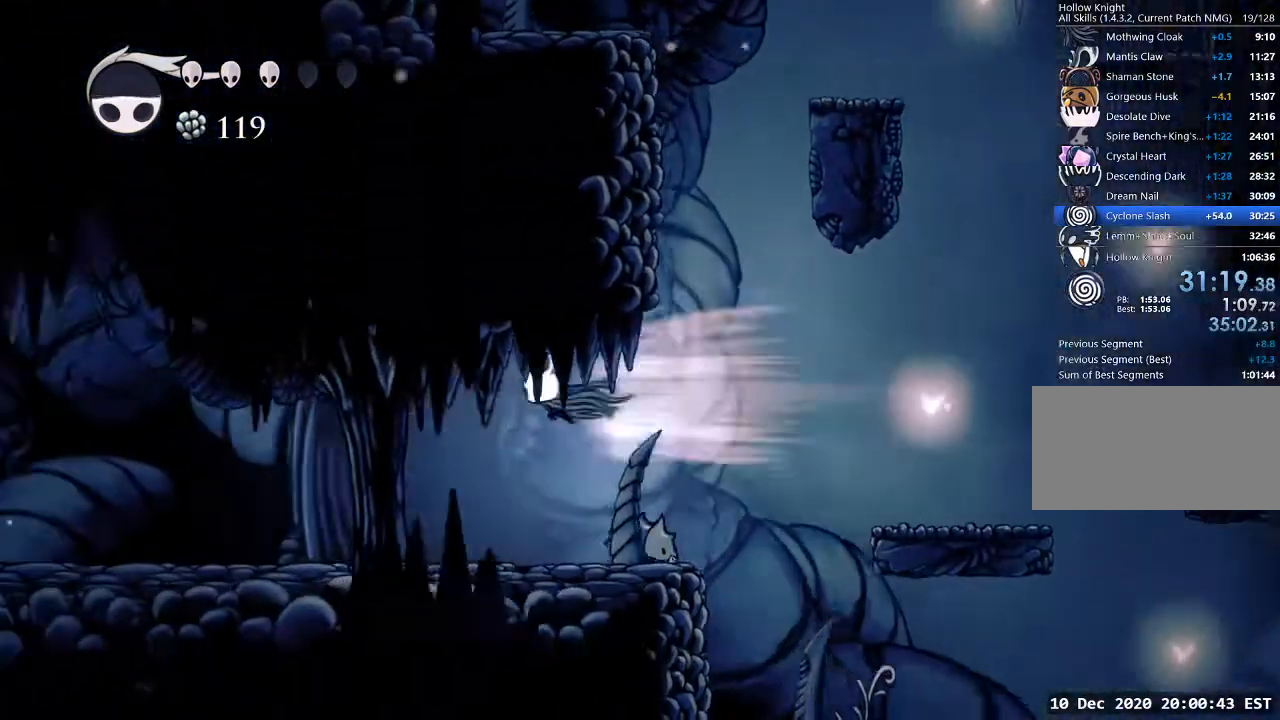
{"keys": ["a"], "events": []}
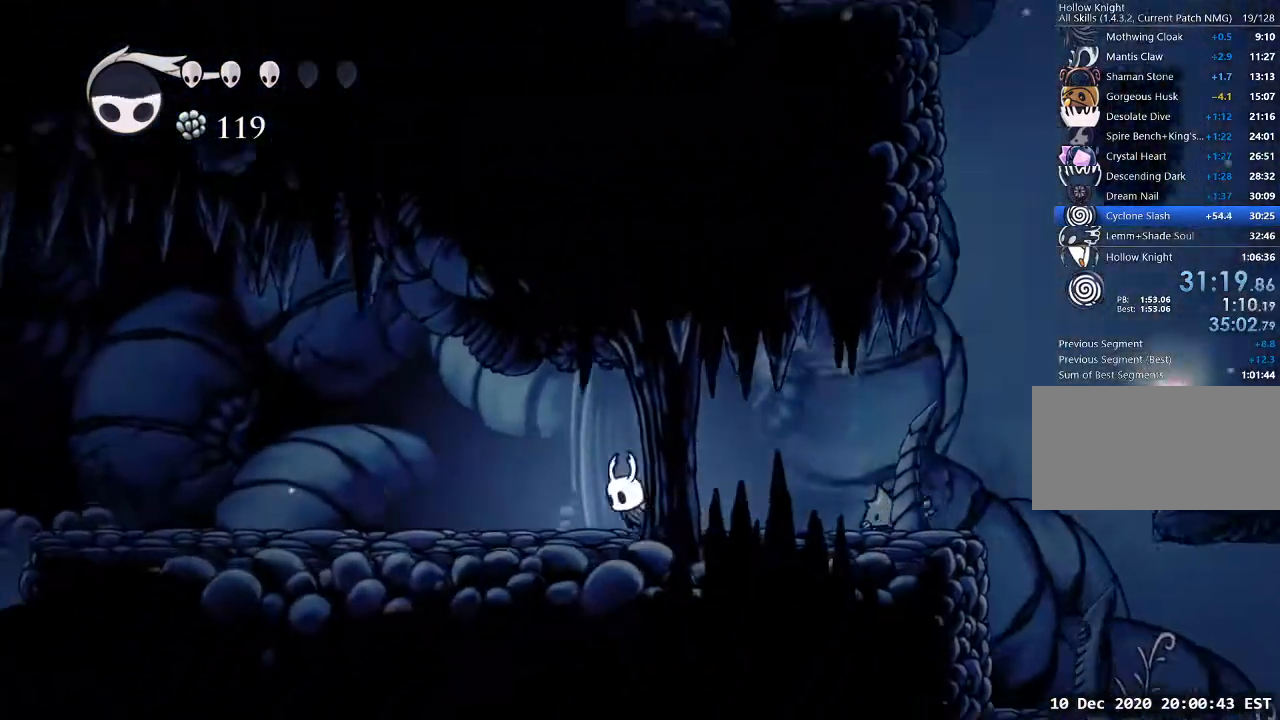
{"keys": ["sdsh"], "events": [[67, "a", "up"], [67, "sdsh", "down"]]}
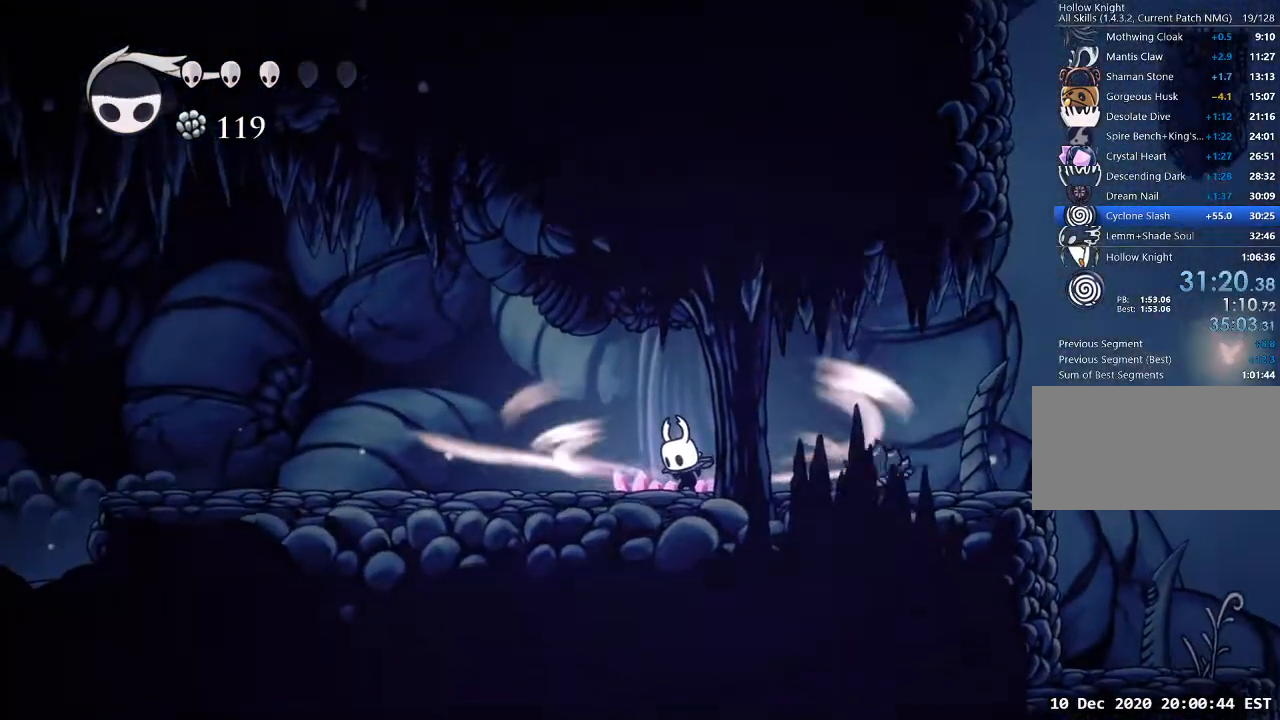
{"keys": [], "events": [[400, "sdsh", "up"]]}
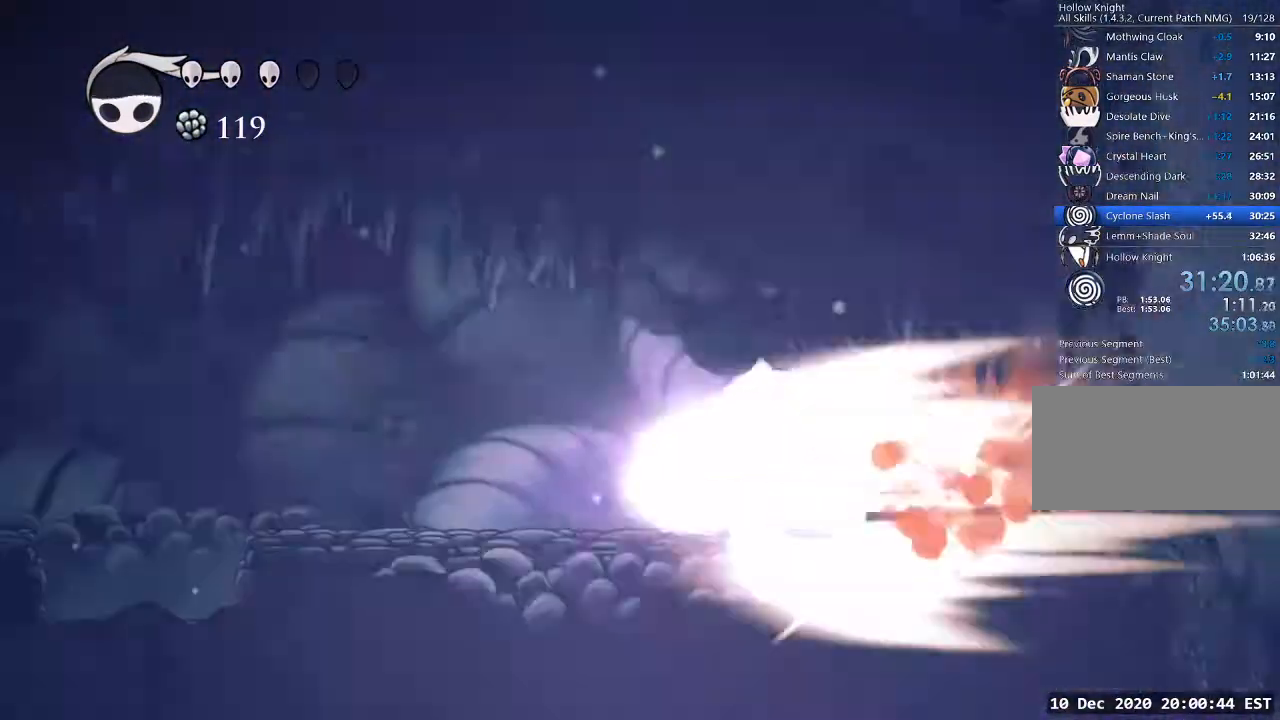
{"keys": [], "events": []}
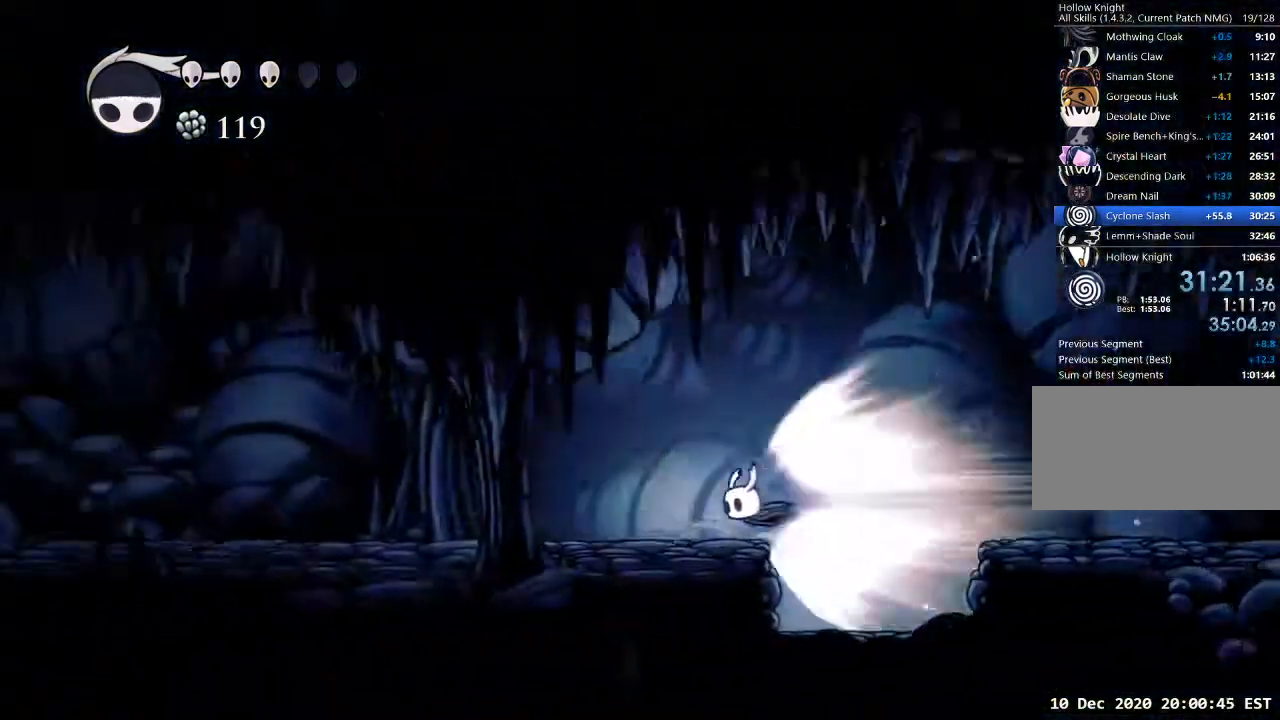
{"keys": [], "events": []}
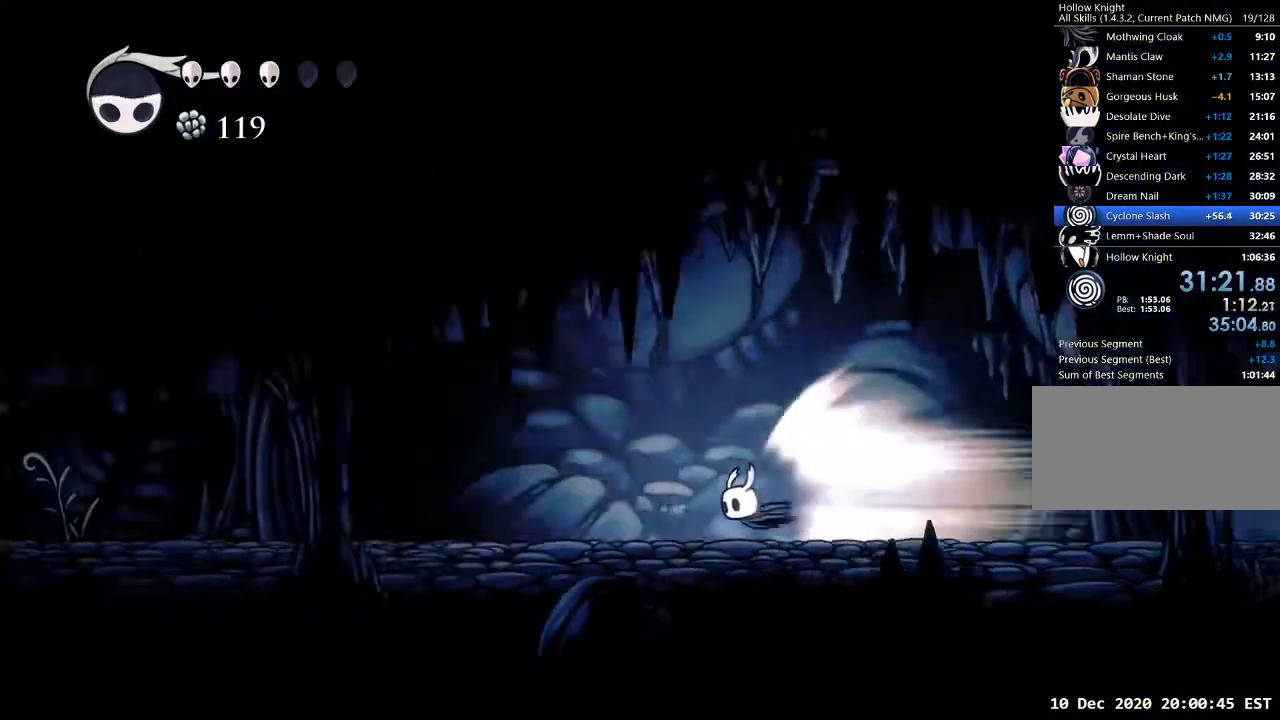
{"keys": [], "events": []}
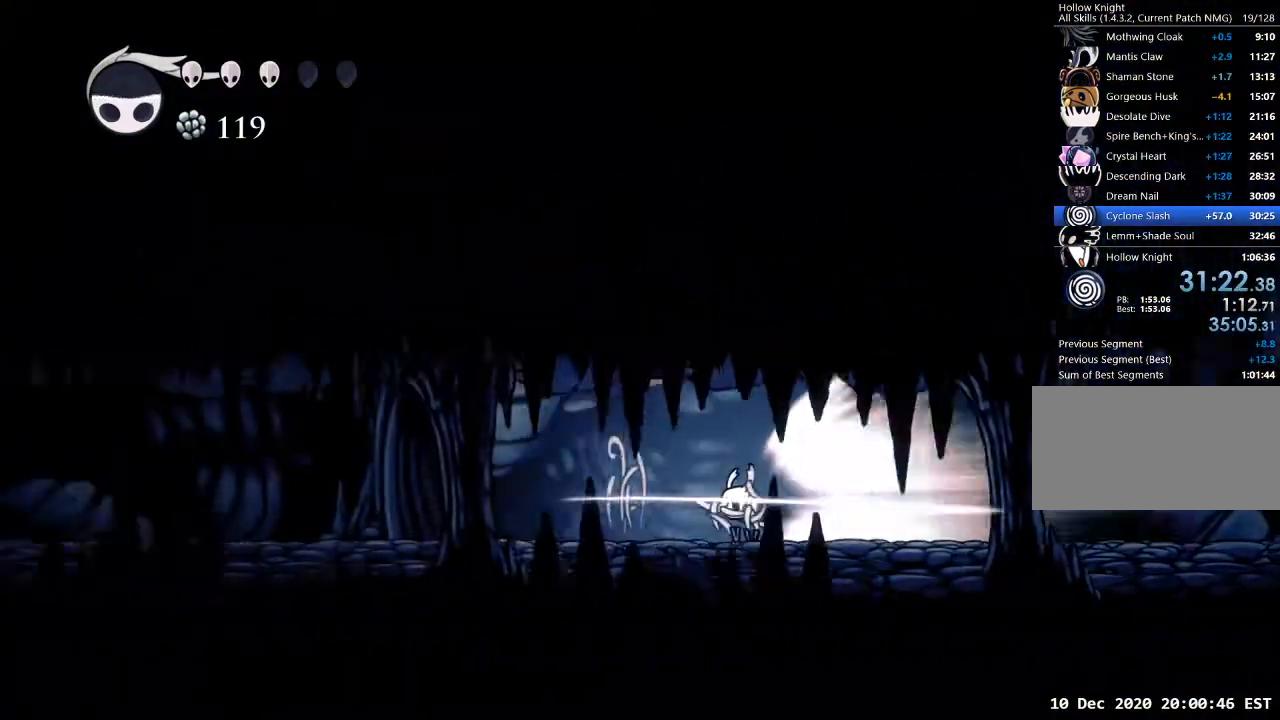
{"keys": [], "events": []}
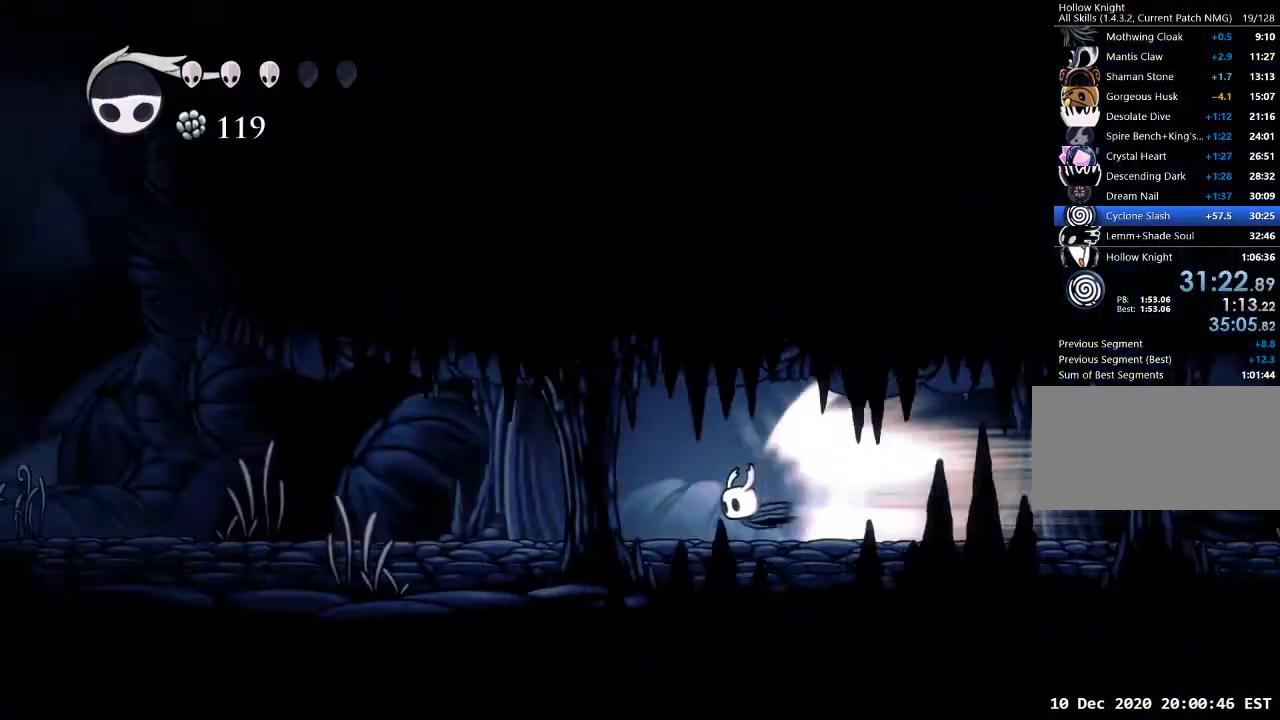
{"keys": [], "events": []}
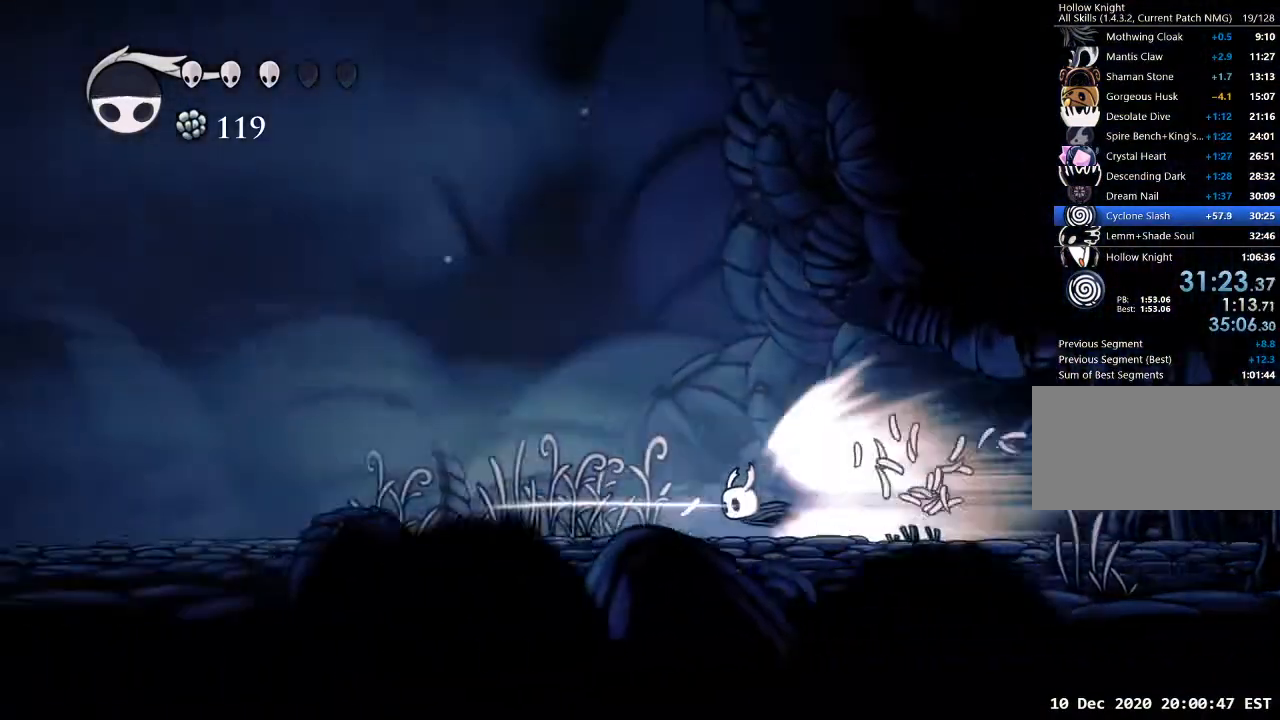
{"keys": [], "events": []}
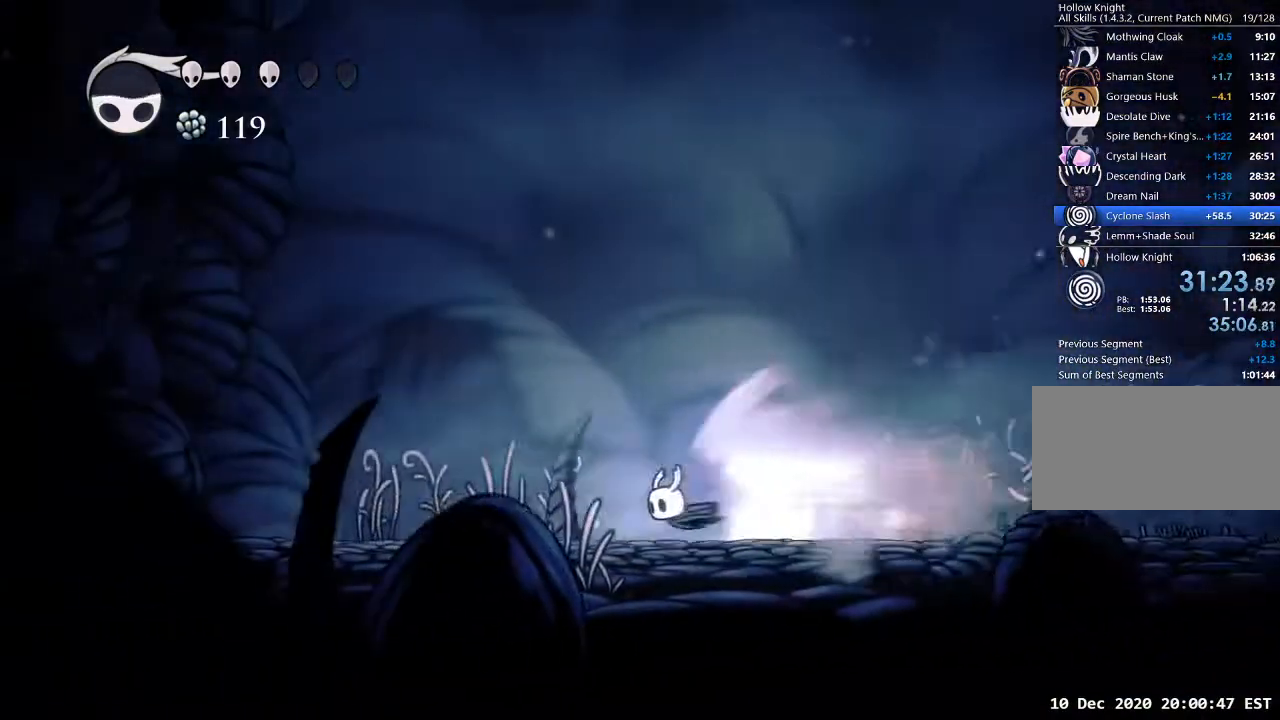
{"keys": [], "events": []}
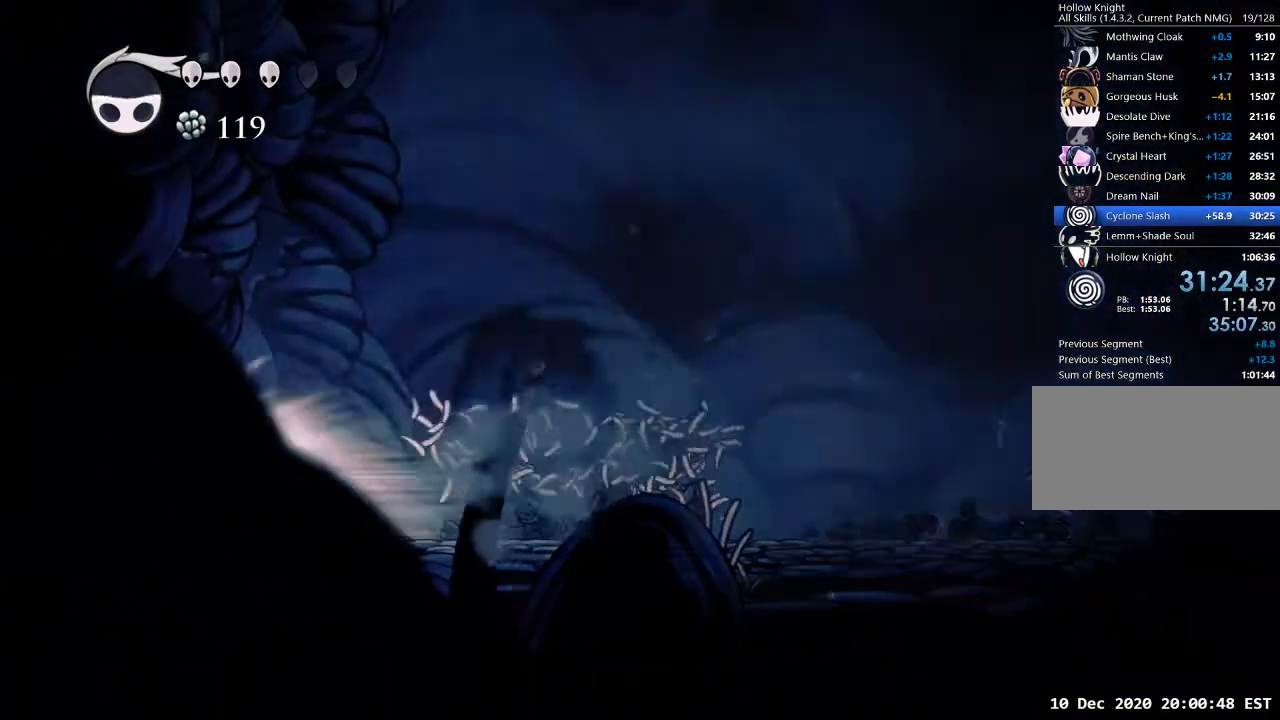
{"keys": [], "events": [[167, "jump", "down"], [267, "jump", "up"]]}
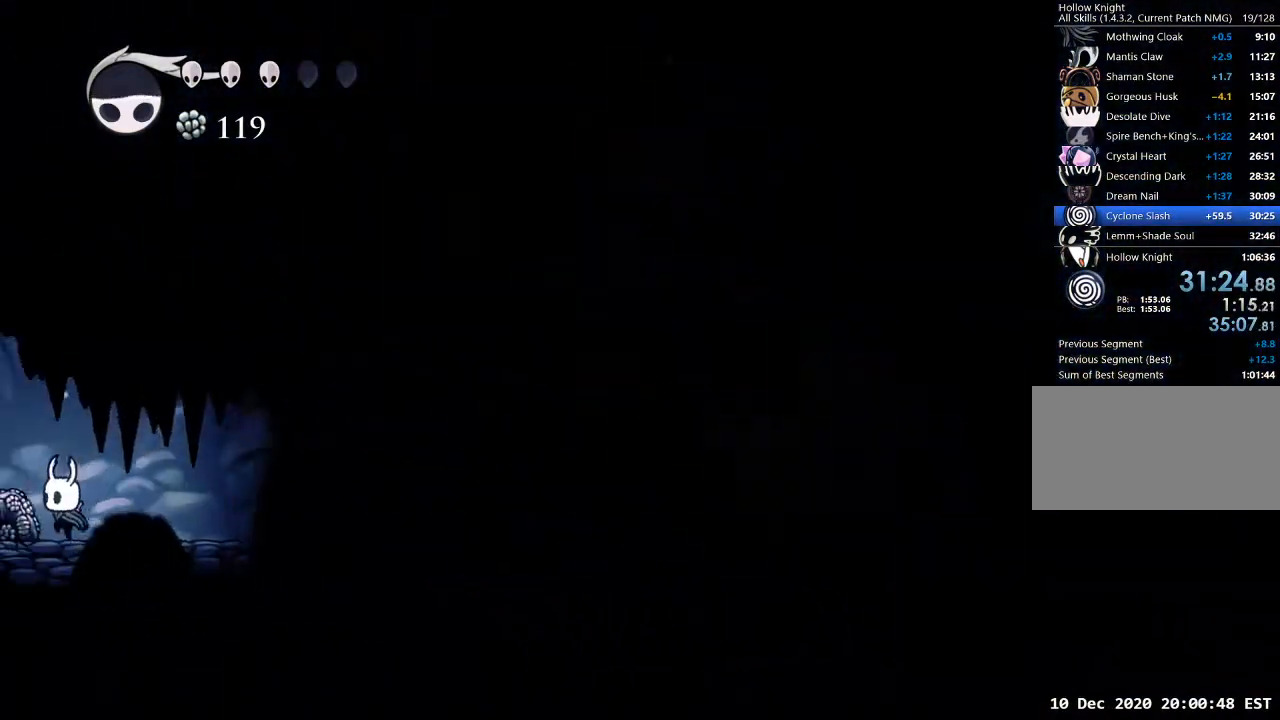
{"keys": ["jump"], "events": [[267, "a", "down"], [300, "jump", "down"], [500, "a", "up"]]}
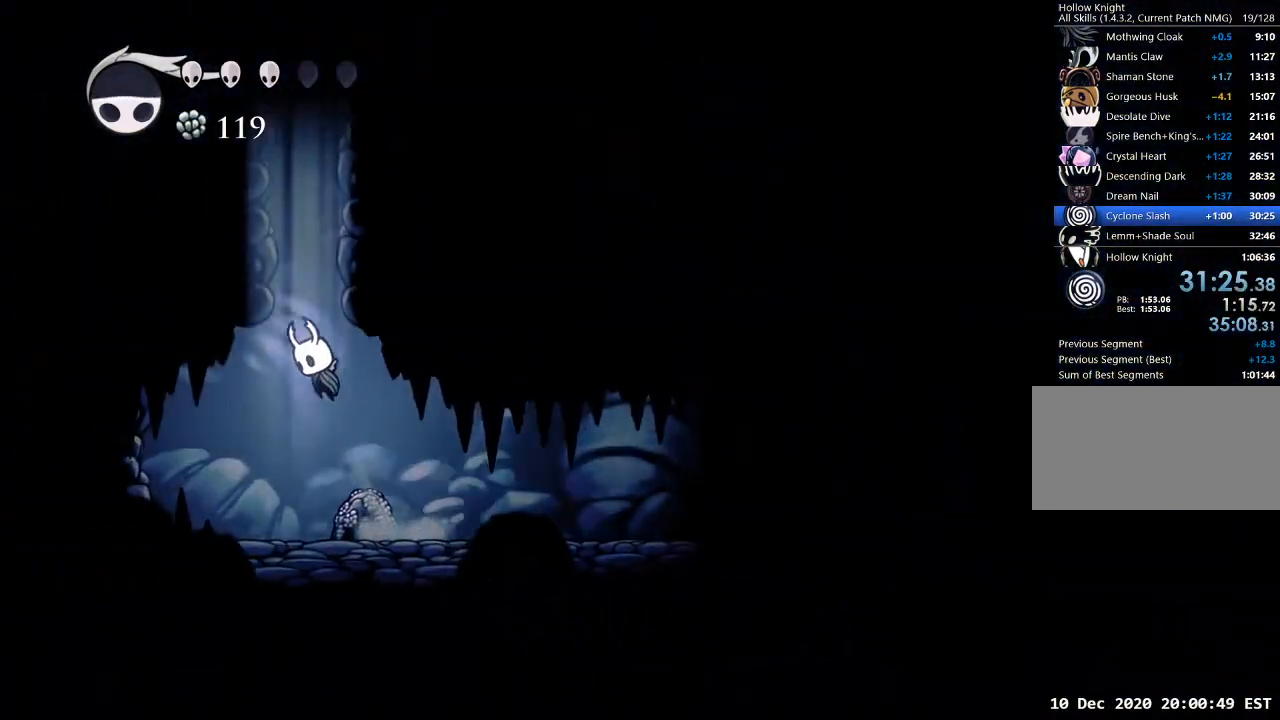
{"keys": ["d", "jump"], "events": [[67, "d", "down"], [233, "jump", "up"], [300, "jump", "down"]]}
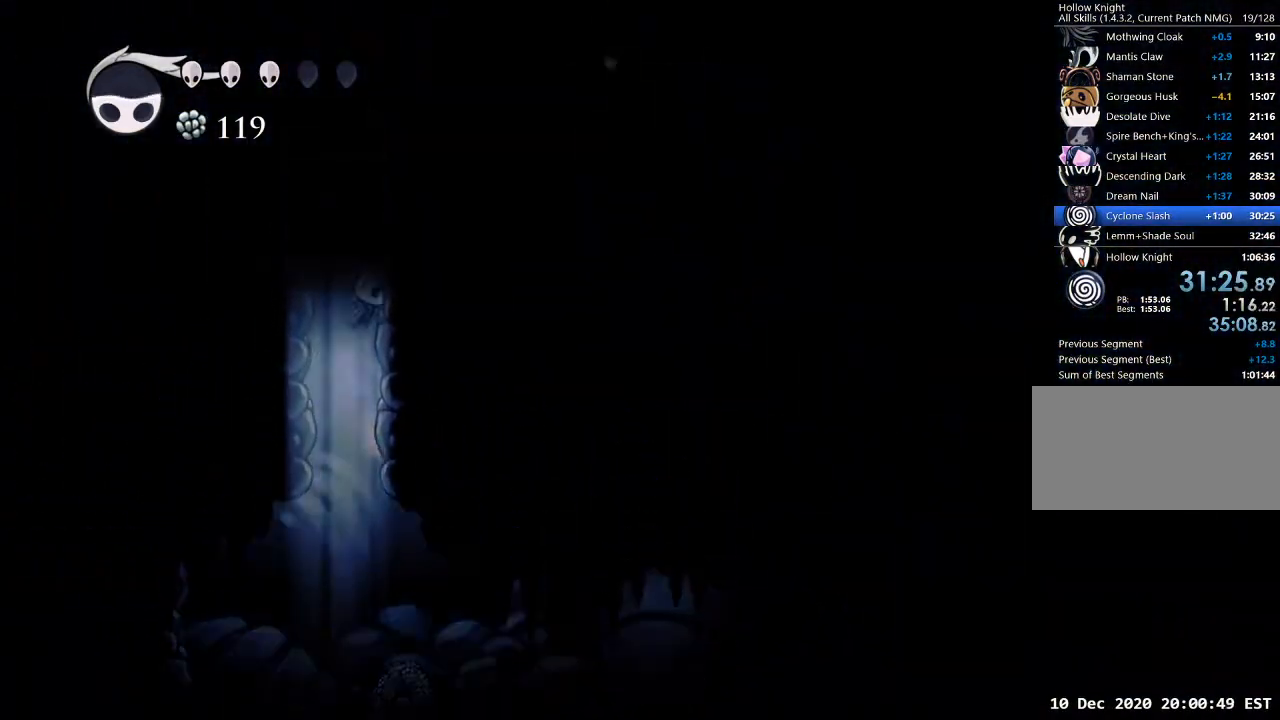
{"keys": ["a", "jump"], "events": [[67, "jump", "up"], [100, "jump", "down"], [167, "a", "down"], [167, "d", "up"]]}